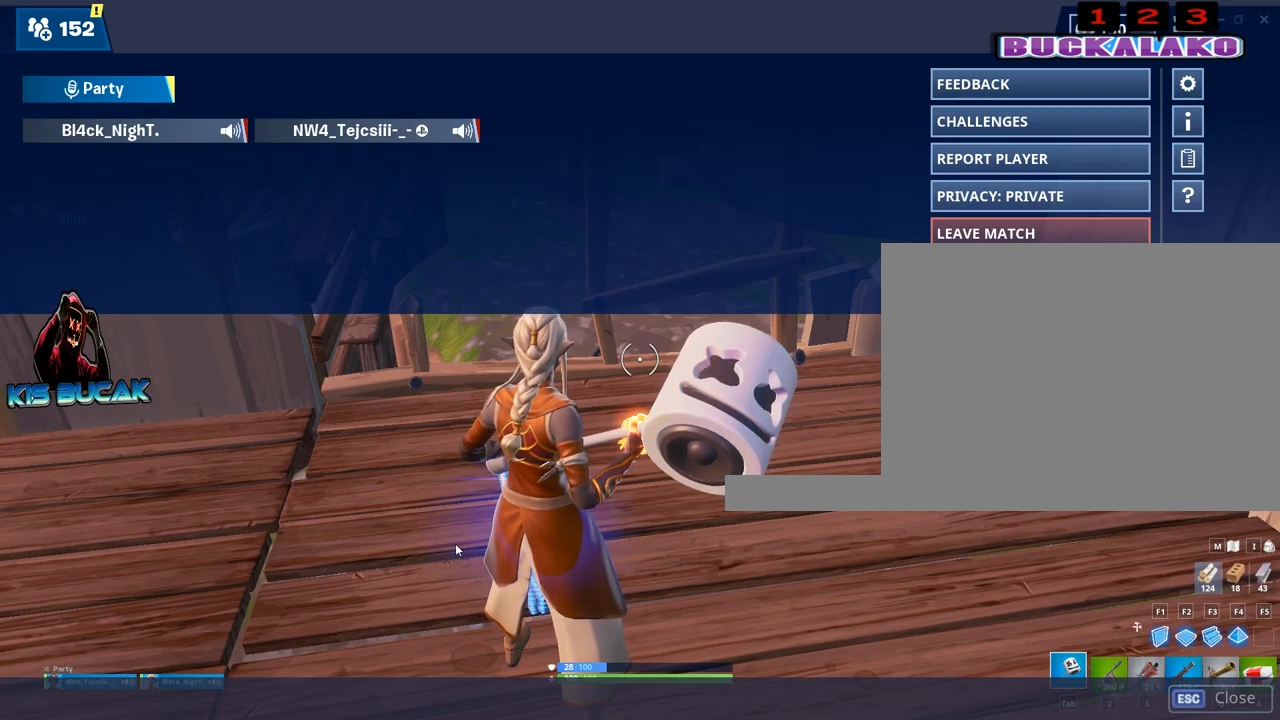
Gameplay with keyboard and mouse; each line is a JSON object with the keys and mouse buttons held at the frame after it. "events" lists presses ("down") and releases ("up") of "1", "2", "3", "4", "5", "a", "alt", "c", "caps_lock", "ctrl", "d", "e", "f", "g", "q", "r", "s", "shift", "space", "t", "tab", "v", "w", "x", "z", "mouse_left", "mouse_wheel" and "mouse_right" between this image and that frame as [ms after this image, input, new state], when the widget could be followed in between. "mouse_left", "mouse_wheel", "mouse_right" = the "left", "wheel", "right" buttons of the "mouse" list. No other keys are recorded. "wheel" means that the mouse wheel is clicked or scrolled. "mouse_move" is the direction in which the mouse moves at that frame (one of eight, or "still"), when it could be read.
{"keys": ["a", "w"], "mouse": [], "mouse_move": "up-right", "events": [[233, "a", "down"], [233, "w", "down"]]}
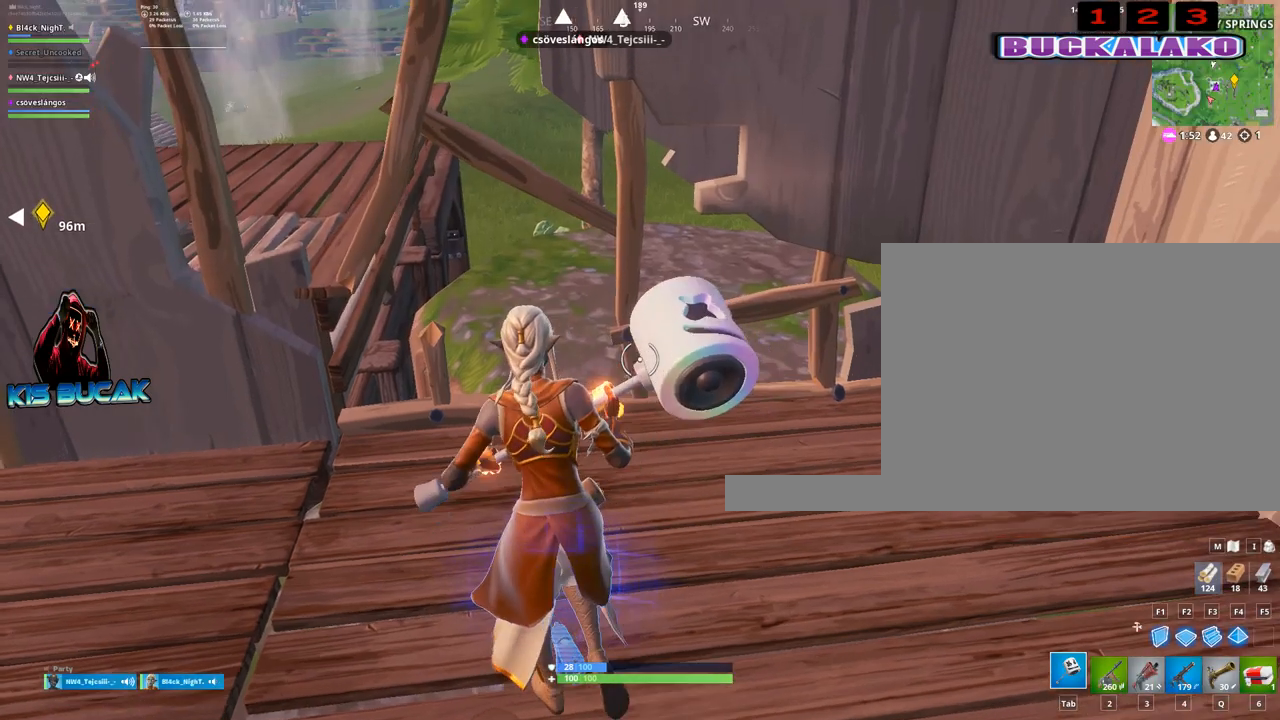
{"keys": ["a", "w"], "mouse": [], "mouse_move": "still", "events": [[117, "w", "up"], [433, "w", "down"]]}
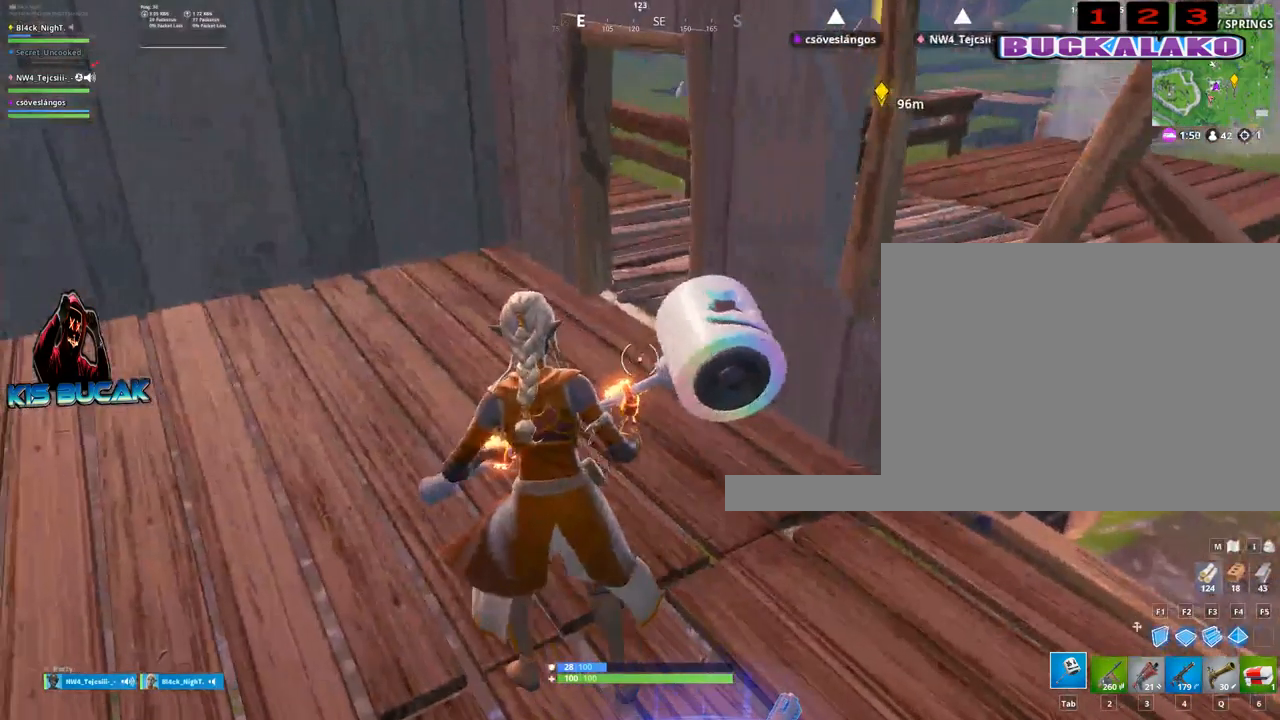
{"keys": ["w"], "mouse": [], "mouse_move": "down", "events": [[133, "a", "up"], [317, "4", "down"], [367, "4", "up"], [367, "tab", "down"], [450, "tab", "up"]]}
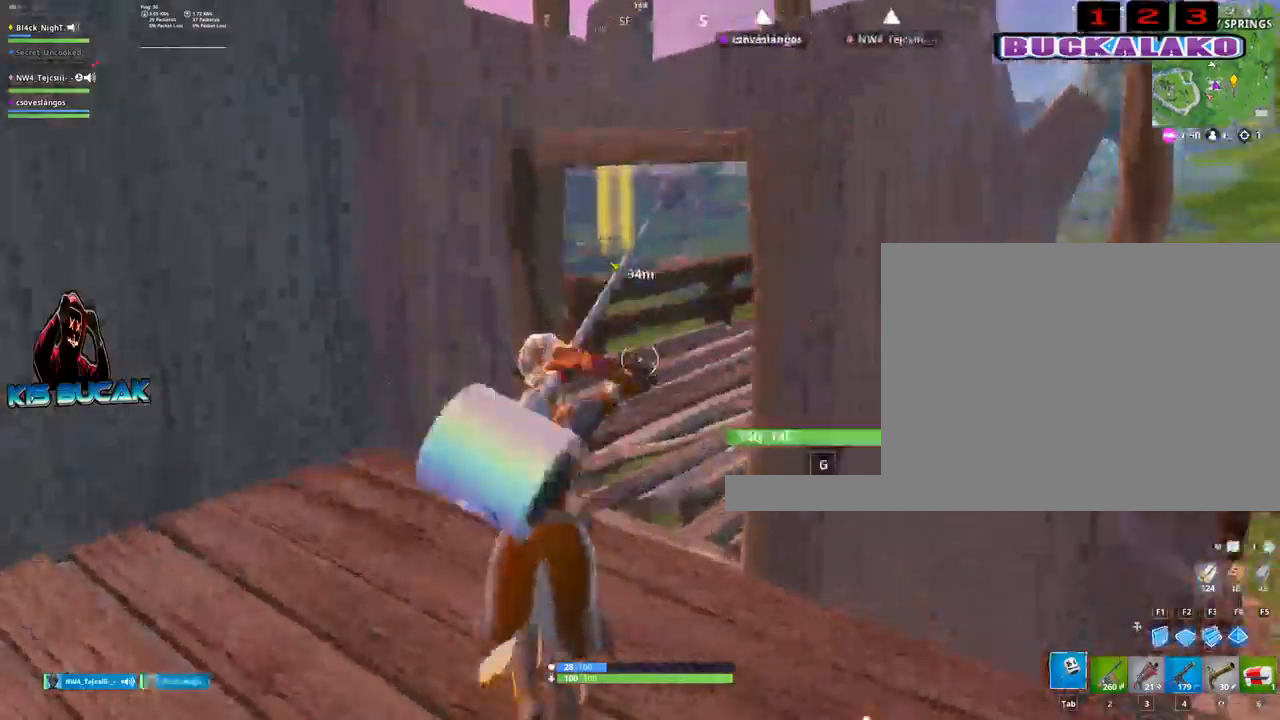
{"keys": ["w"], "mouse": [], "mouse_move": "left", "events": [[100, "tab", "down"], [183, "tab", "up"]]}
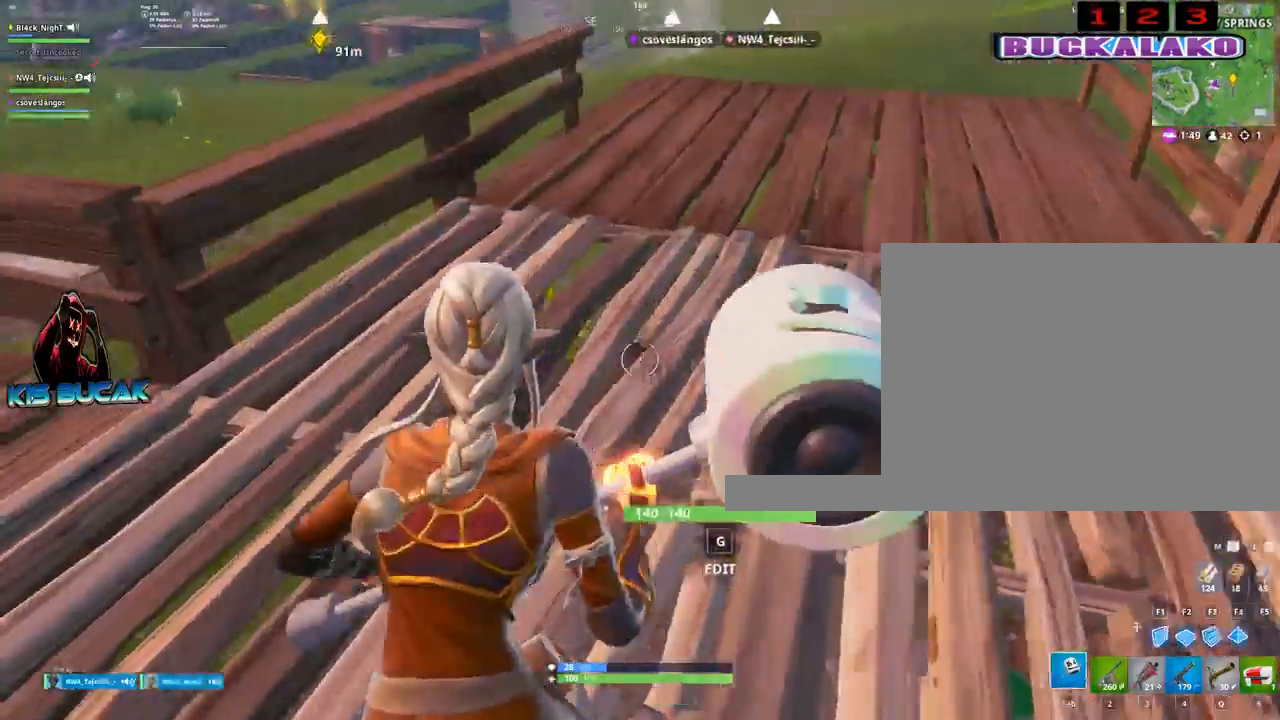
{"keys": ["w"], "mouse": [], "mouse_move": "up-right", "events": [[17, "a", "down"], [200, "a", "up"], [200, "c", "down"], [300, "c", "up"], [300, "mouse_left", "down"], [383, "c", "down"], [483, "c", "up"], [483, "mouse_left", "up"]]}
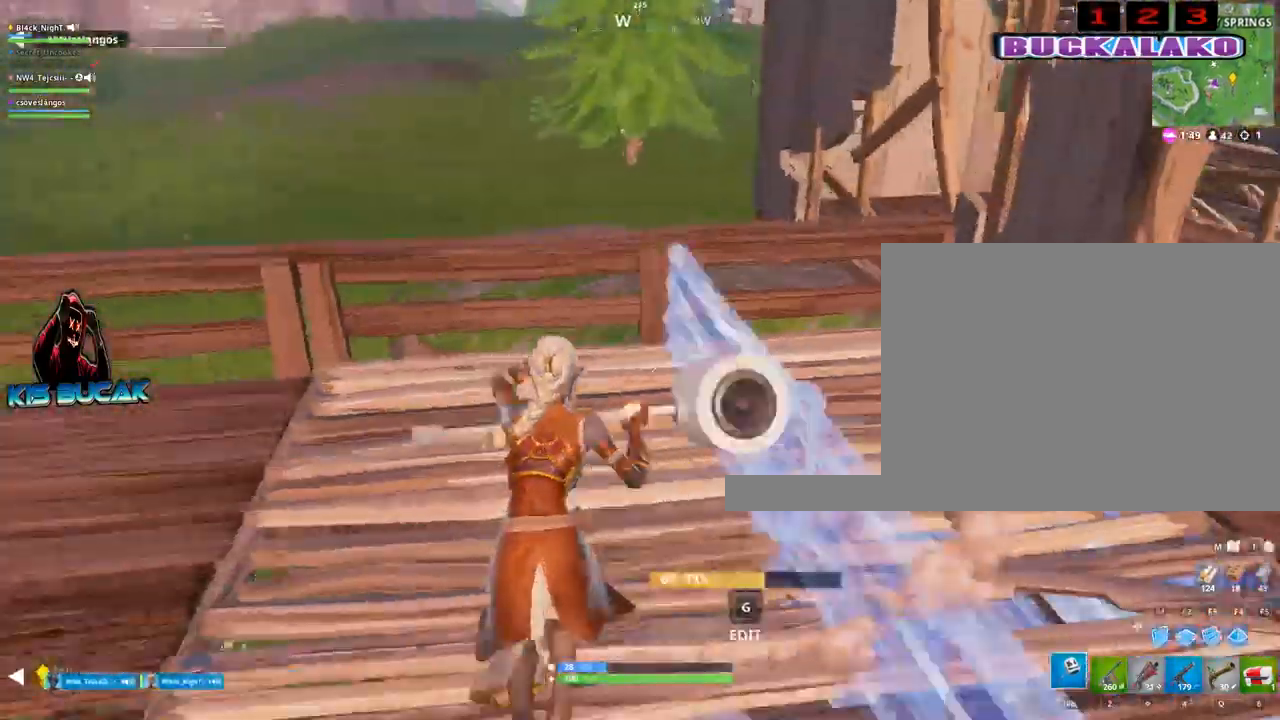
{"keys": ["4", "tab", "w"], "mouse": [], "mouse_move": "still", "events": [[117, "a", "down"], [317, "a", "up"], [450, "4", "down"], [500, "tab", "down"]]}
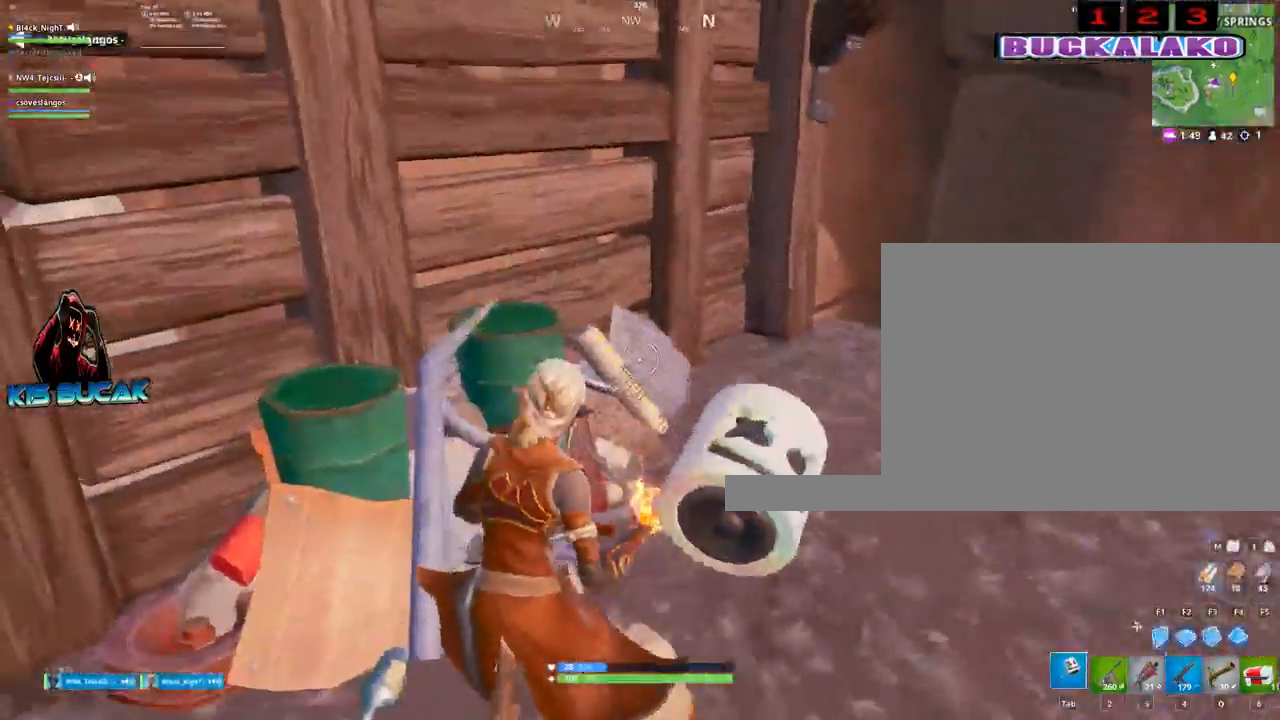
{"keys": ["3", "w"], "mouse": [], "mouse_move": "down", "events": [[50, "4", "up"], [100, "tab", "up"], [417, "3", "down"]]}
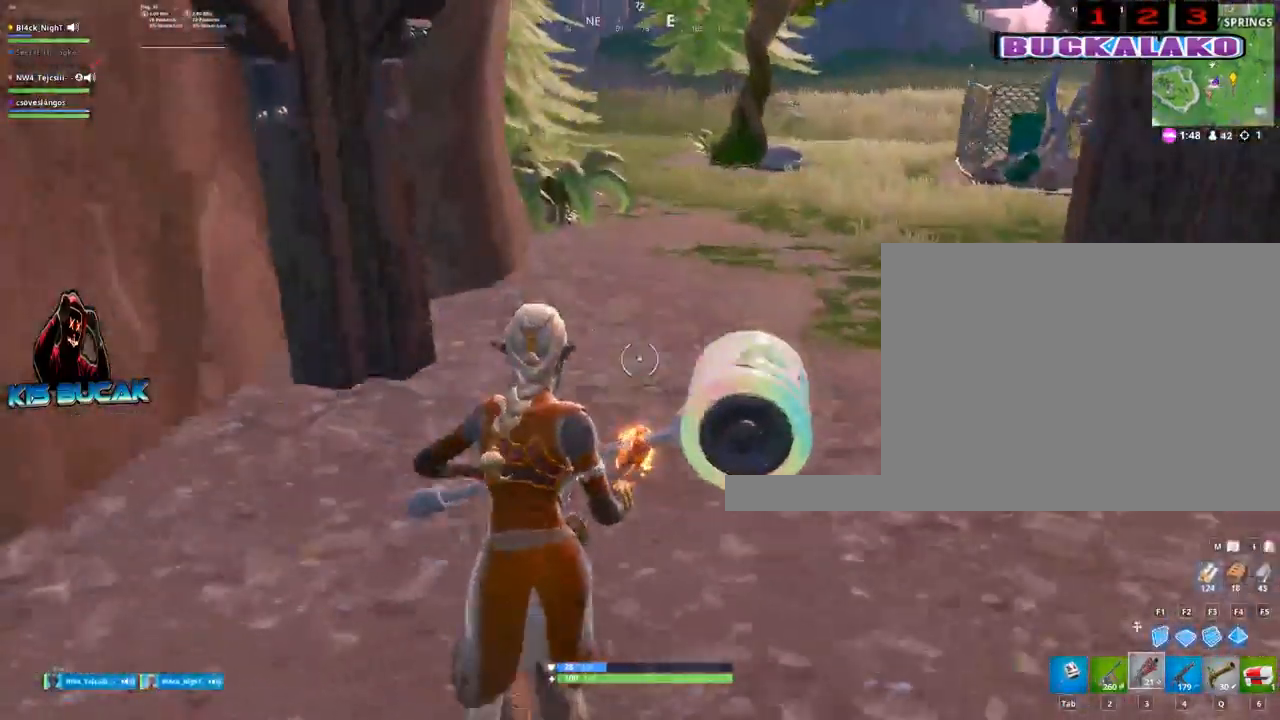
{"keys": ["4", "tab", "w"], "mouse": [], "mouse_move": "up-left", "events": [[67, "3", "up"], [433, "4", "down"], [483, "tab", "down"]]}
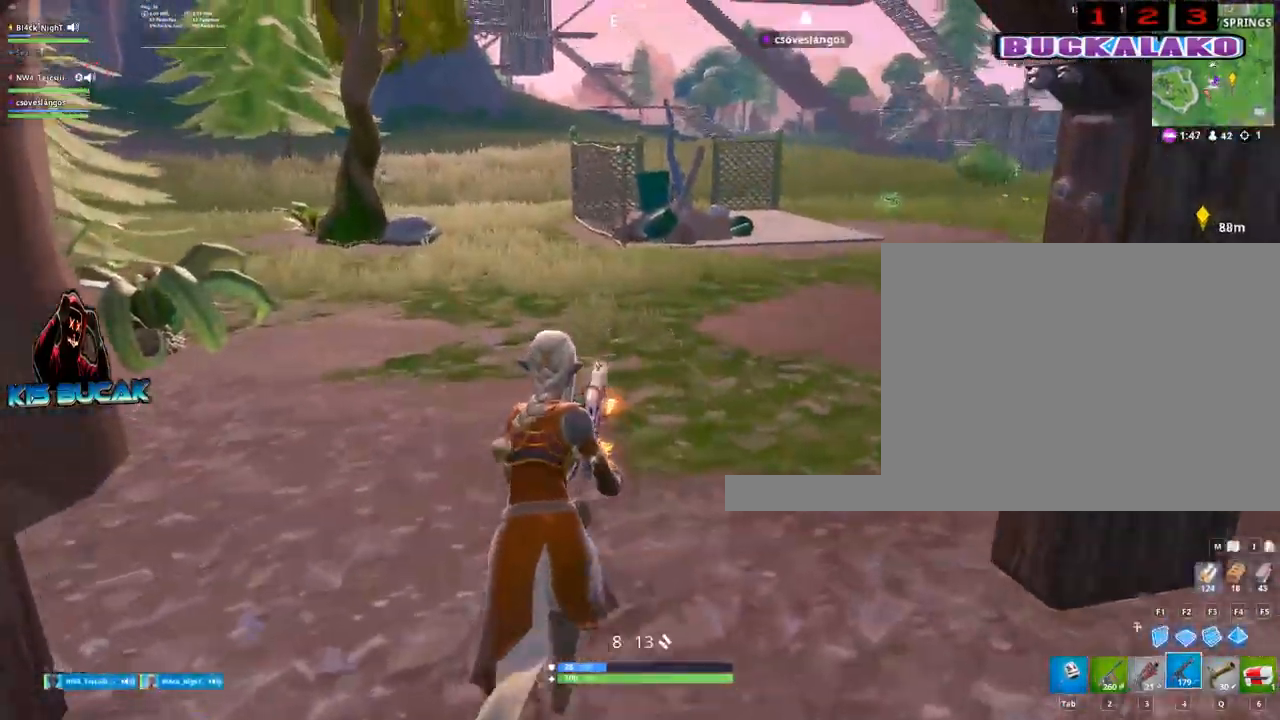
{"keys": ["w"], "mouse": [], "mouse_move": "right", "events": [[33, "4", "up"], [83, "tab", "up"], [167, "4", "down"], [267, "4", "up"], [267, "tab", "down"], [317, "tab", "up"]]}
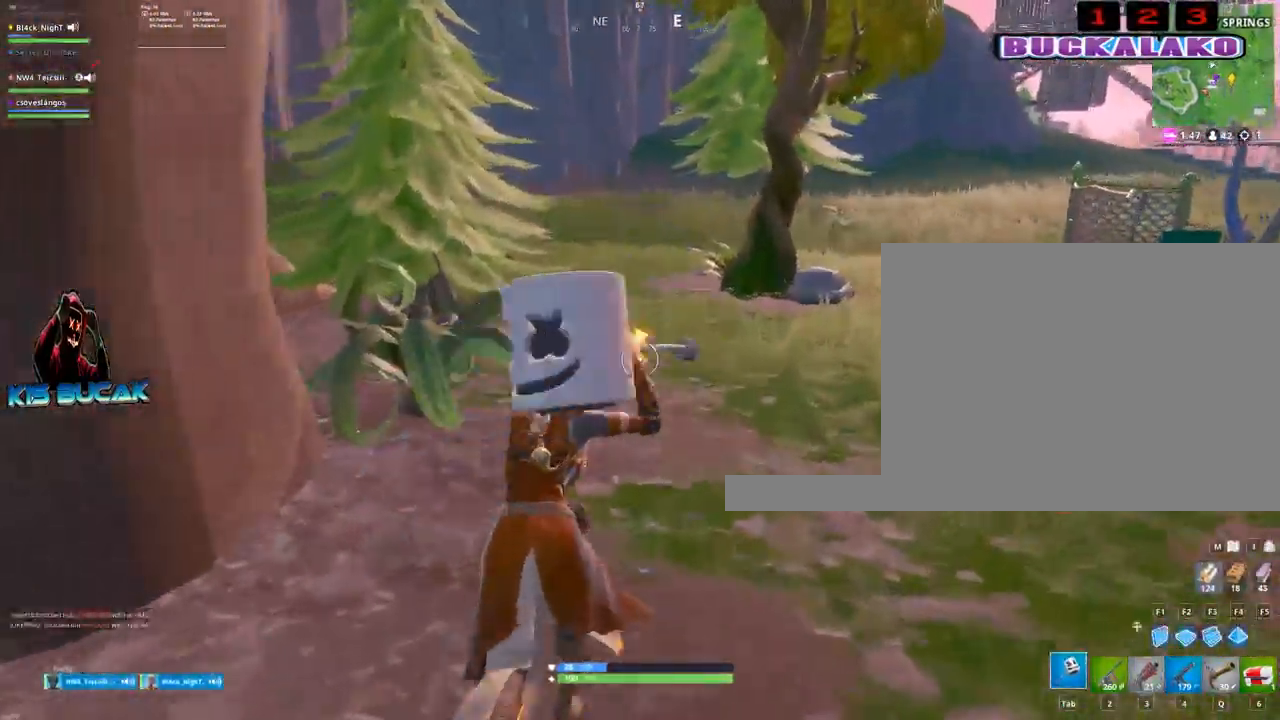
{"keys": ["w"], "mouse": ["left"], "mouse_move": "down-left", "events": [[133, "d", "down"], [367, "d", "up"], [467, "mouse_left", "down"]]}
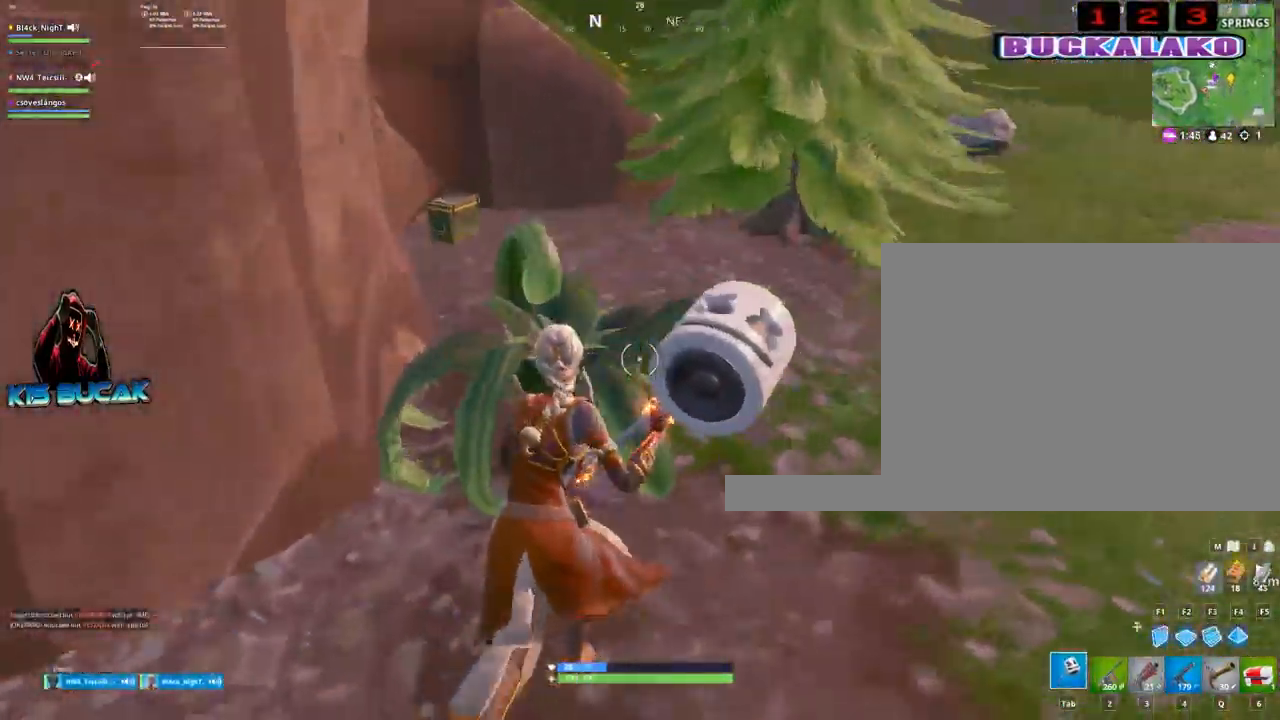
{"keys": ["w"], "mouse": [], "mouse_move": "left", "events": [[150, "mouse_left", "up"], [300, "4", "down"], [383, "tab", "down"], [433, "4", "up"], [483, "tab", "up"]]}
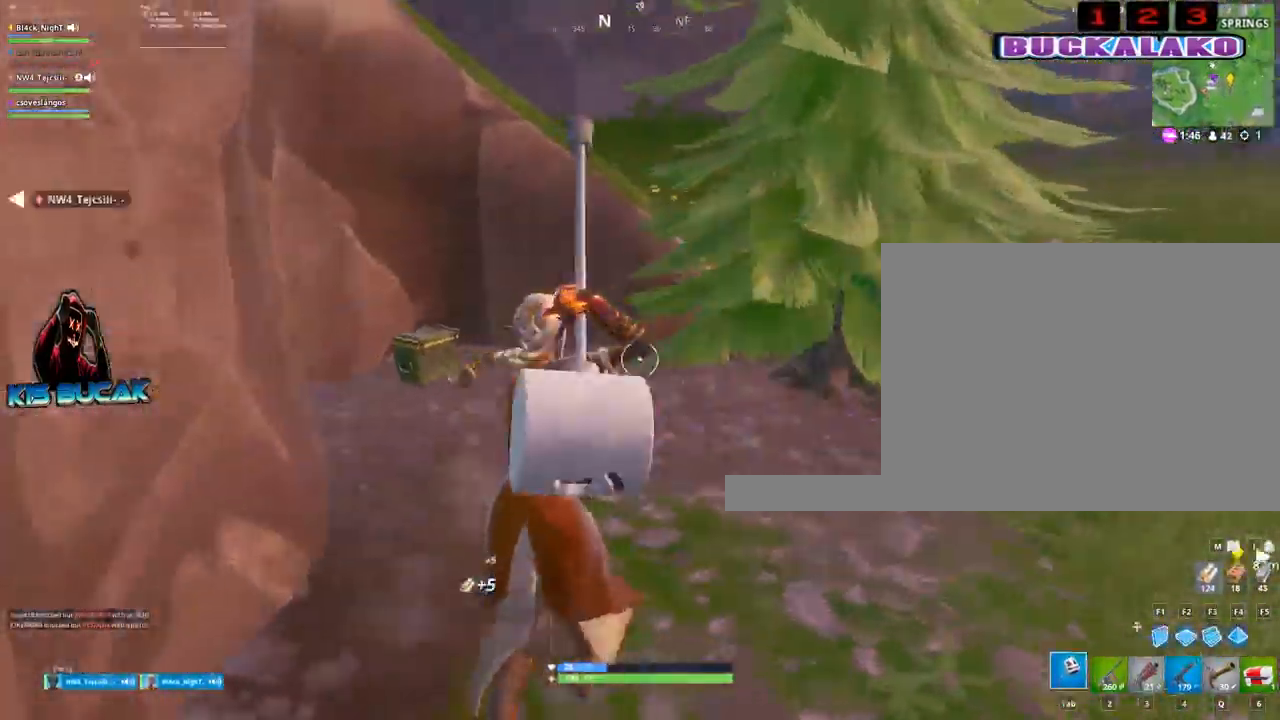
{"keys": ["d"], "mouse": ["left"], "mouse_move": "left", "events": [[167, "mouse_left", "down"], [267, "d", "down"], [400, "w", "up"]]}
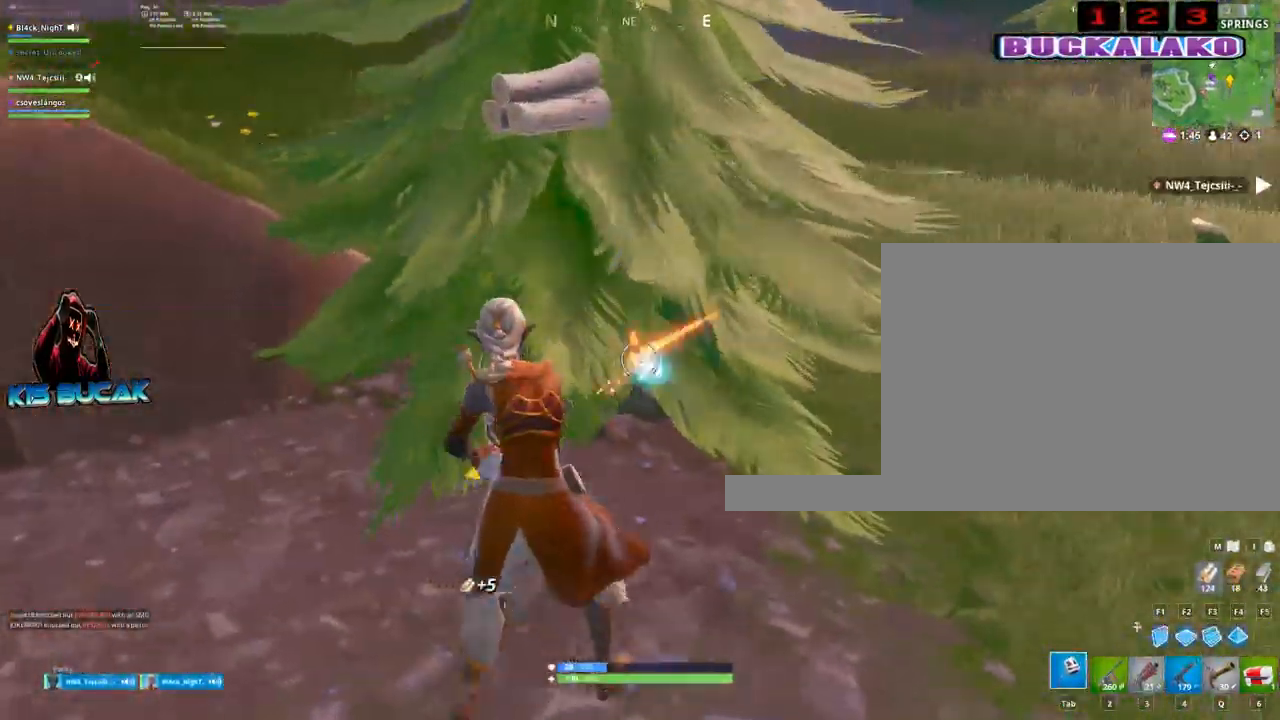
{"keys": ["a"], "mouse": ["left"], "mouse_move": "down-right", "events": [[100, "s", "down"], [133, "d", "up"], [283, "a", "down"], [367, "s", "up"]]}
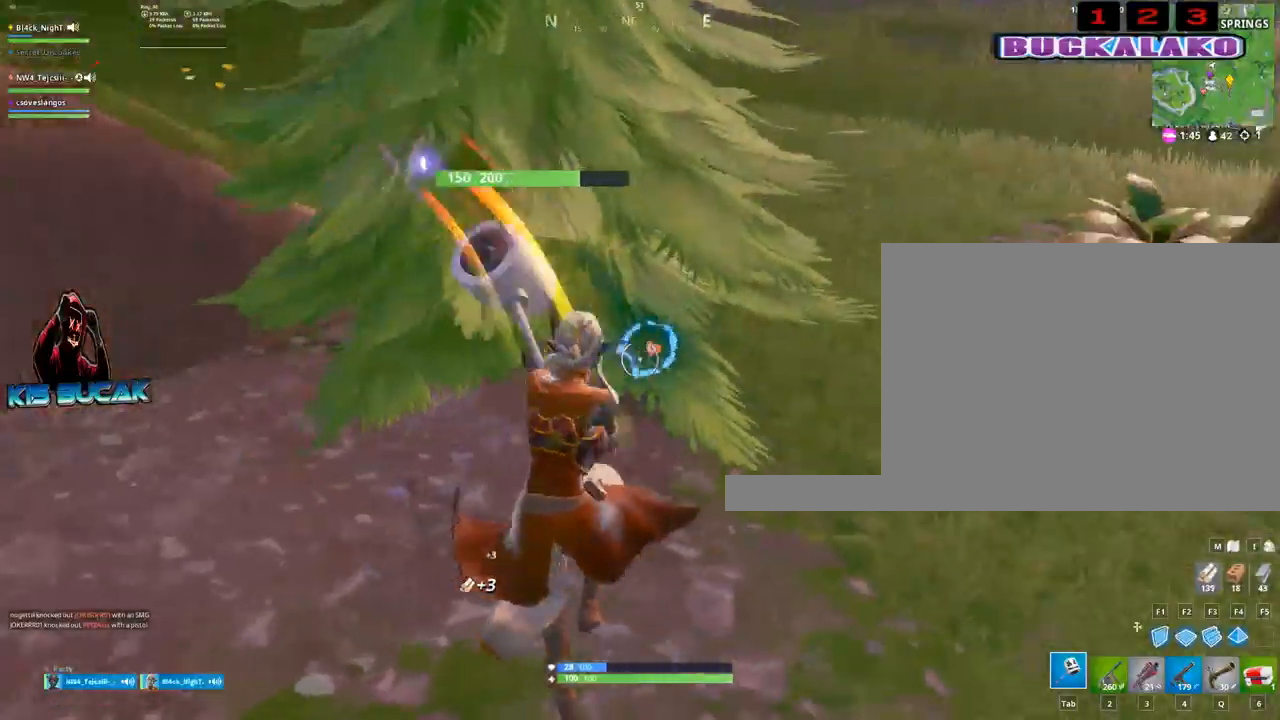
{"keys": ["d"], "mouse": ["left"], "mouse_move": "up-left", "events": [[67, "a", "up"], [67, "d", "down"]]}
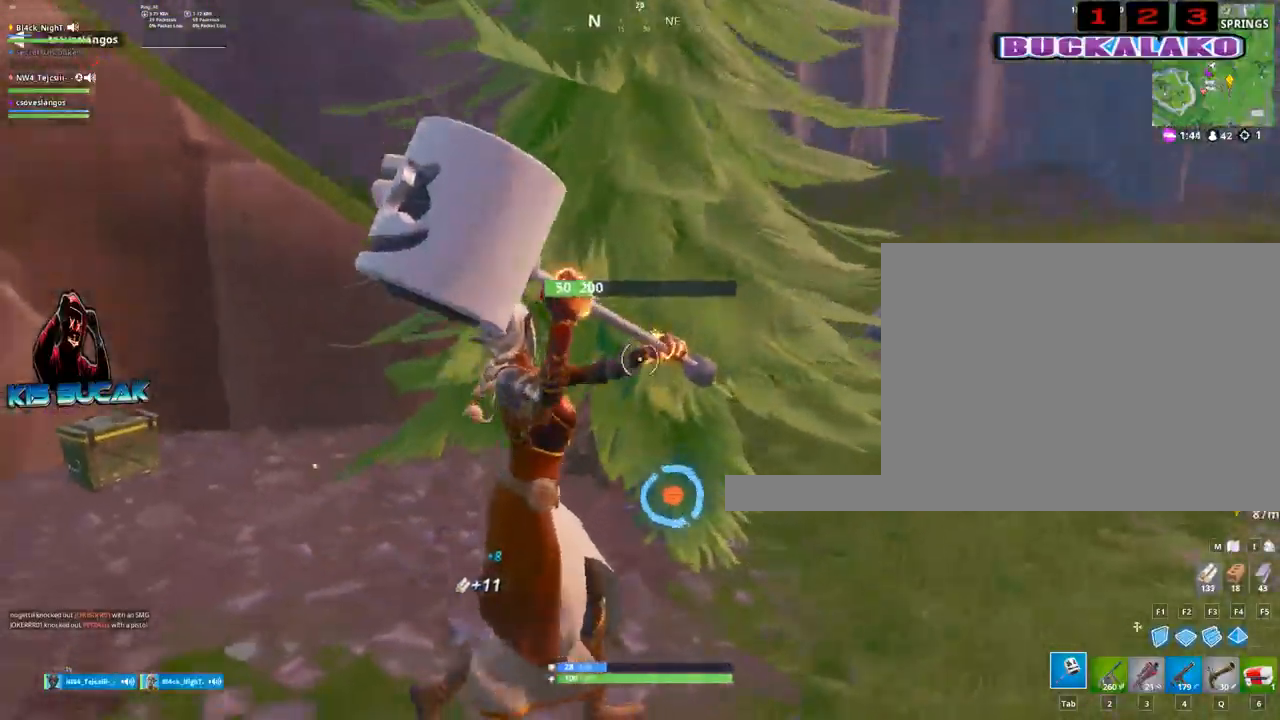
{"keys": ["w"], "mouse": [], "mouse_move": "up-right", "events": [[167, "mouse_left", "up"], [217, "d", "up"], [317, "w", "down"], [400, "4", "down"], [450, "4", "up"], [450, "tab", "down"], [500, "tab", "up"]]}
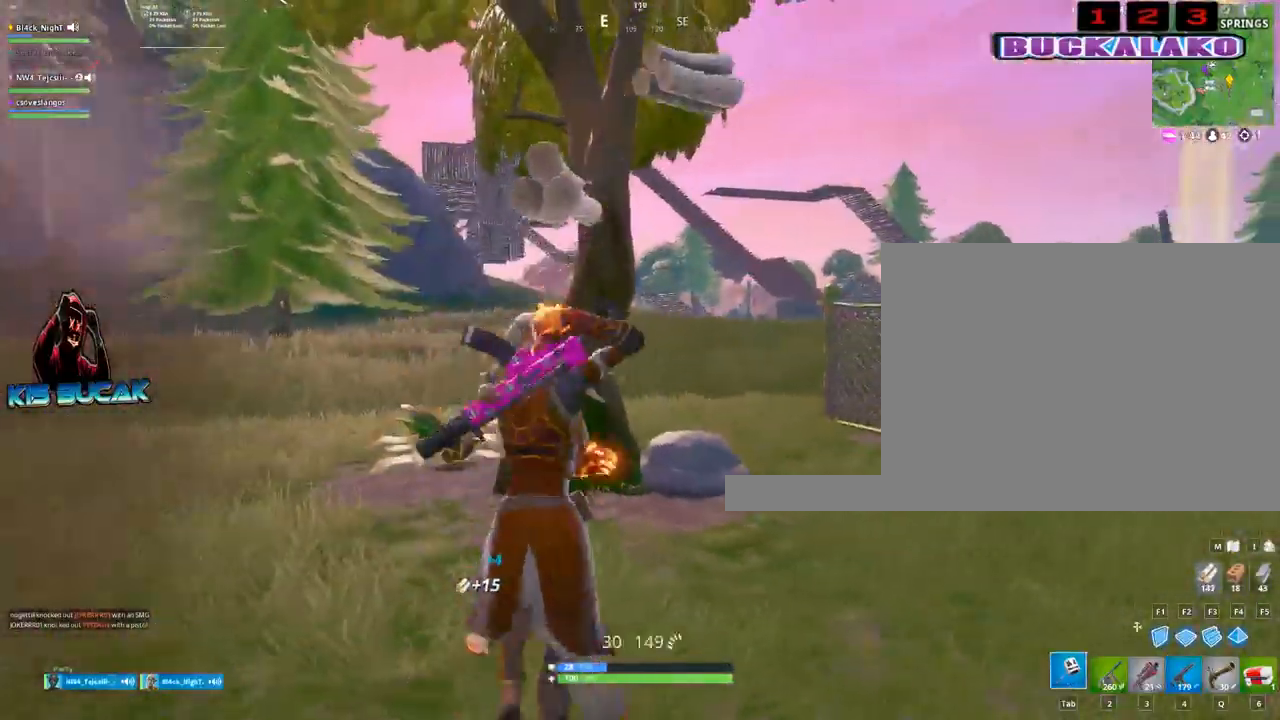
{"keys": ["a", "w"], "mouse": ["left"], "mouse_move": "down", "events": [[383, "a", "down"], [417, "mouse_left", "down"]]}
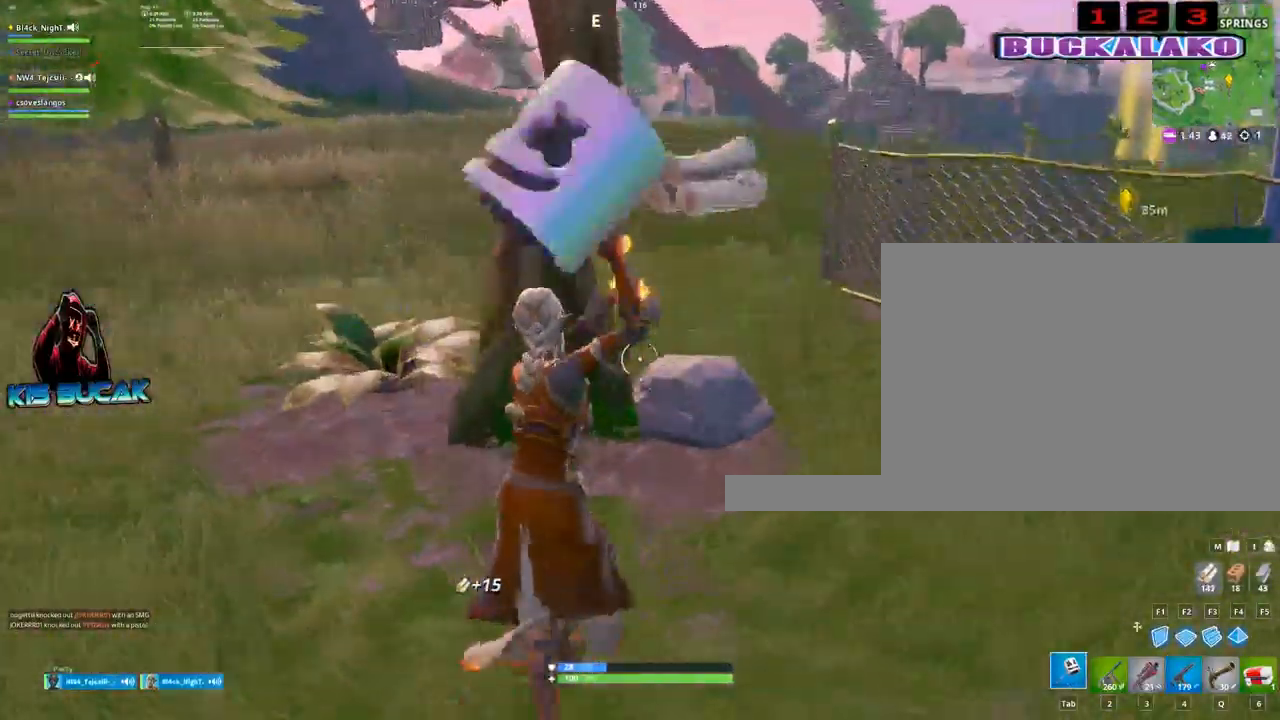
{"keys": [], "mouse": ["left"], "mouse_move": "still", "events": [[483, "a", "up"], [483, "w", "up"]]}
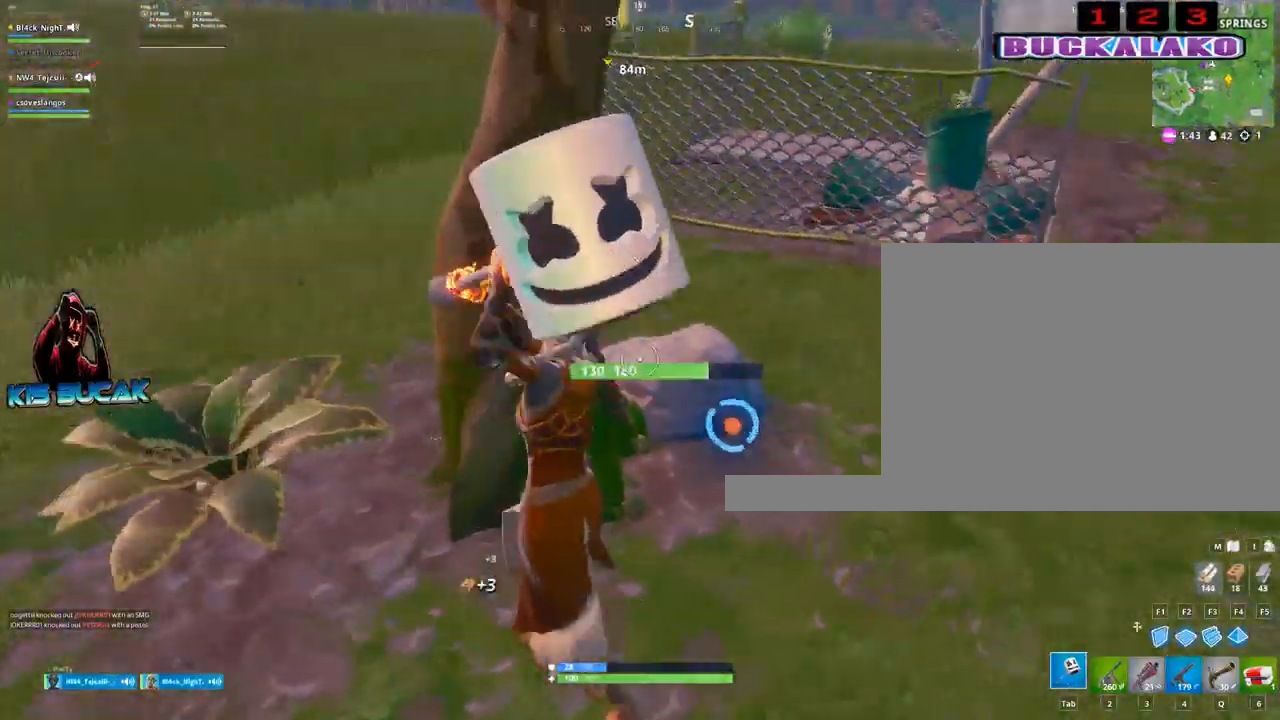
{"keys": ["d", "s"], "mouse": ["left"], "mouse_move": "up", "events": [[83, "d", "down"], [500, "s", "down"]]}
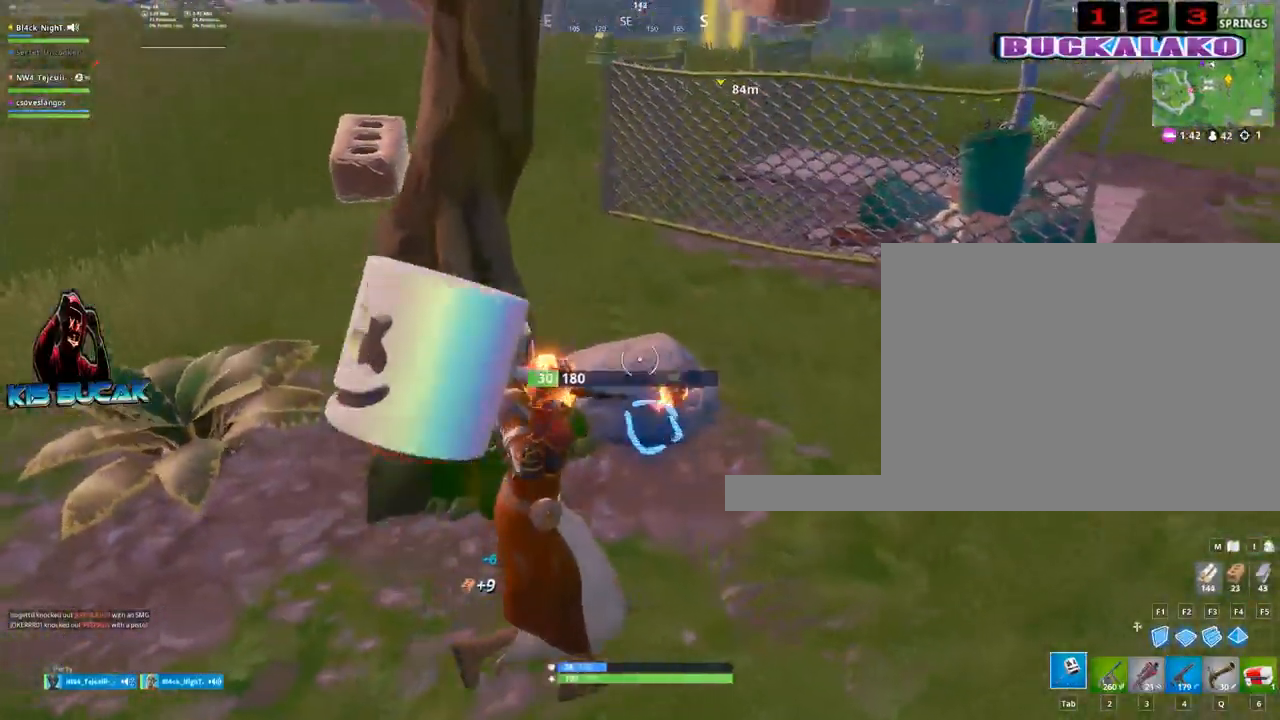
{"keys": ["a", "w"], "mouse": ["left"], "mouse_move": "right", "events": [[133, "d", "up"], [233, "a", "down"], [233, "s", "up"], [417, "w", "down"]]}
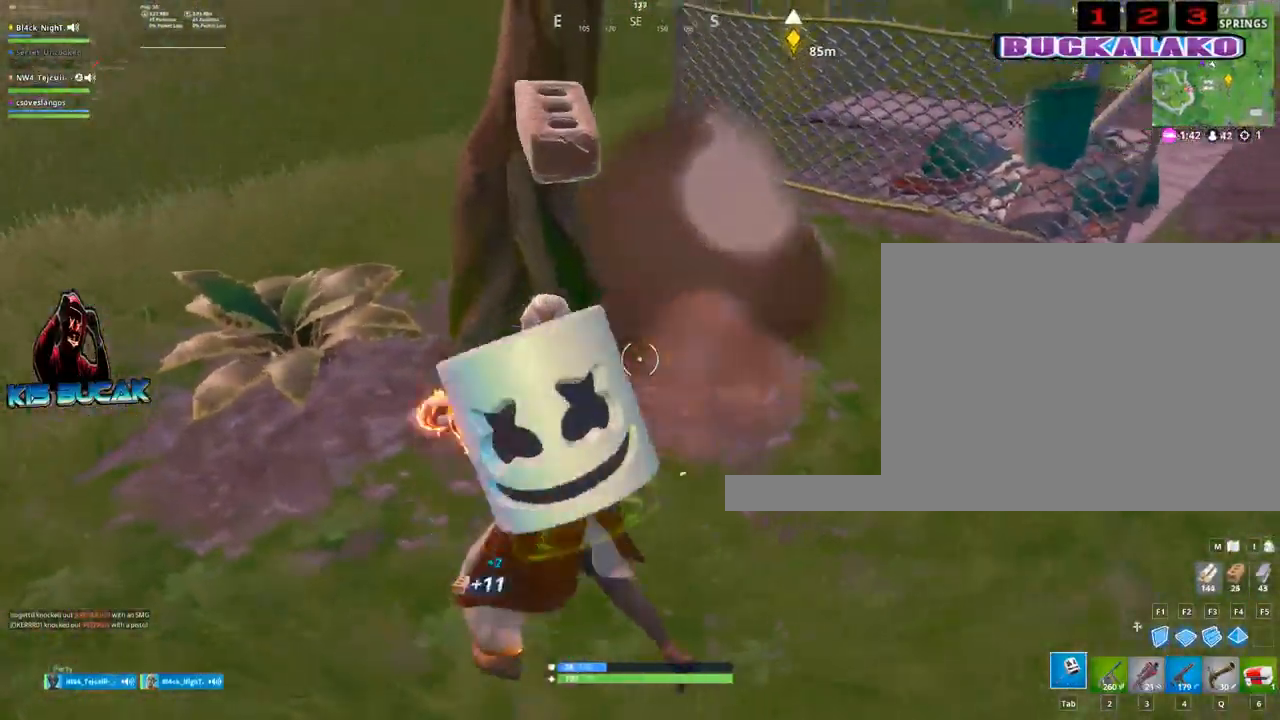
{"keys": ["s"], "mouse": ["left"], "mouse_move": "left", "events": [[250, "a", "up"], [250, "d", "down"], [250, "w", "up"], [433, "s", "down"], [483, "d", "up"]]}
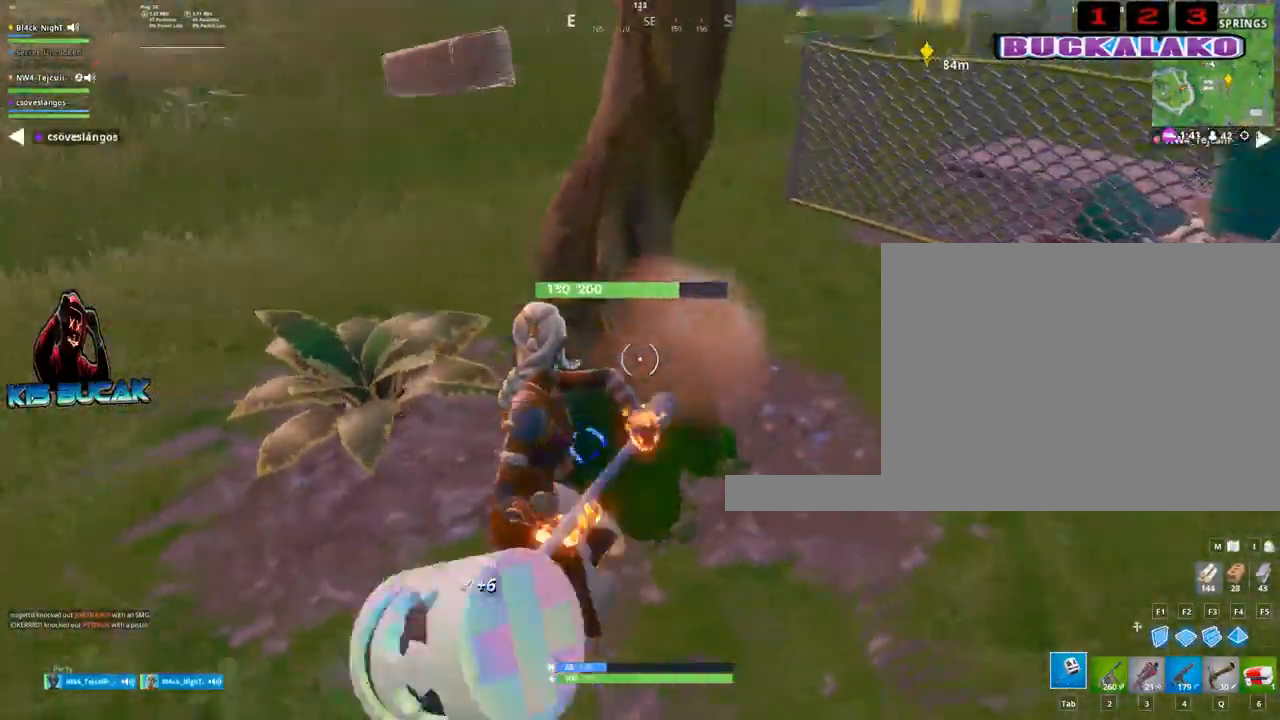
{"keys": ["a", "w"], "mouse": ["left"], "mouse_move": "right", "events": [[83, "a", "down"], [133, "s", "up"], [500, "w", "down"]]}
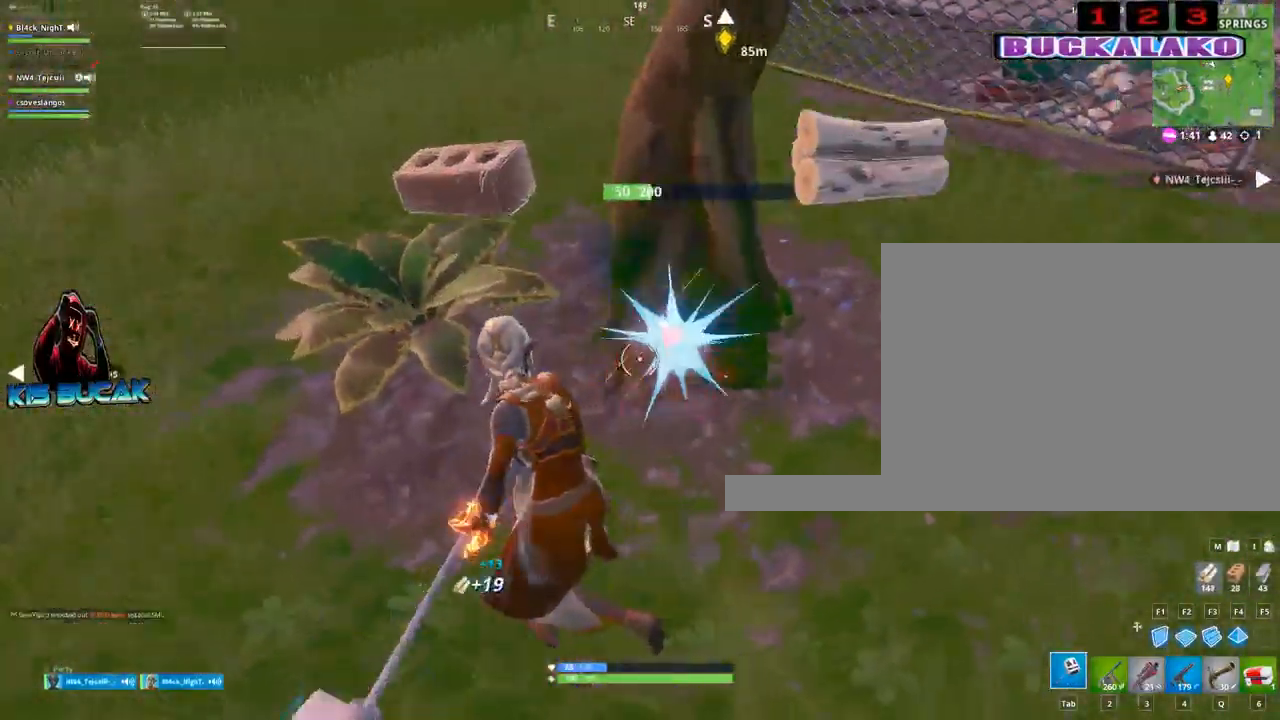
{"keys": ["d"], "mouse": ["left"], "events": [[100, "a", "up"], [100, "d", "down"], [100, "w", "up"]]}
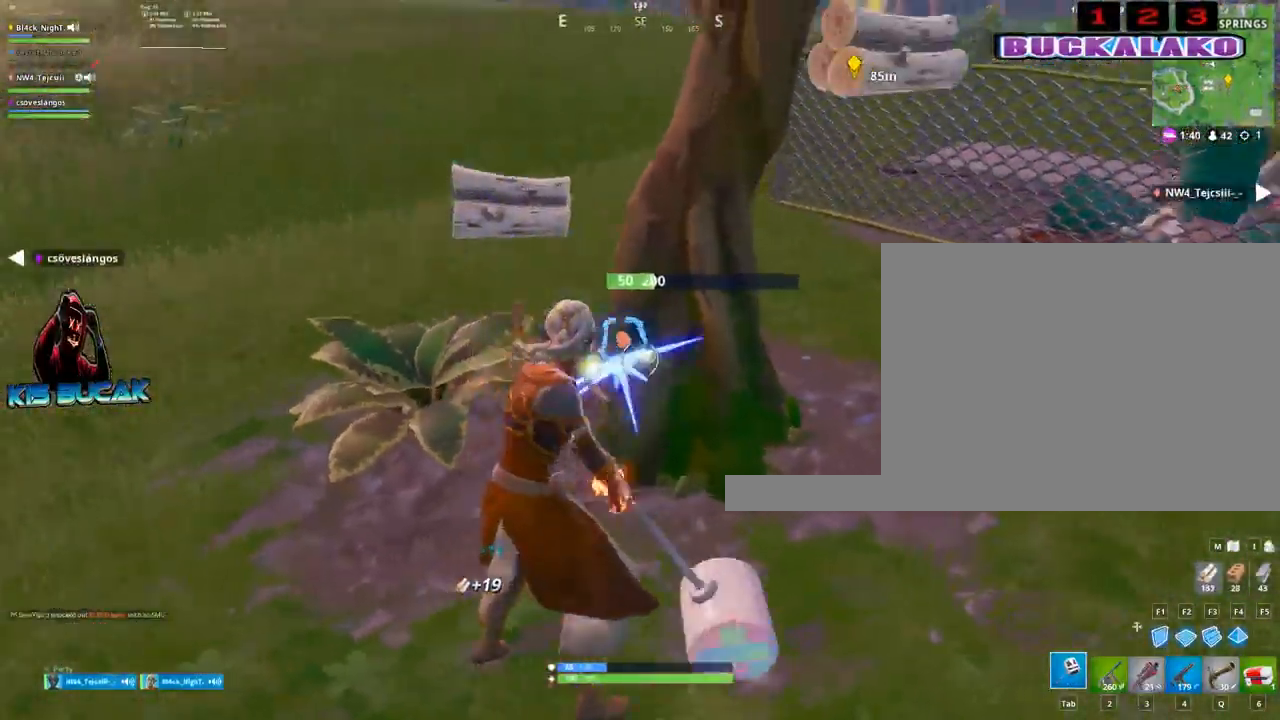
{"keys": ["w"], "mouse": [], "mouse_move": "still", "events": [[17, "mouse_left", "up"], [67, "w", "down"], [117, "d", "up"], [250, "4", "down"], [300, "tab", "down"], [350, "4", "up"], [383, "tab", "up"]]}
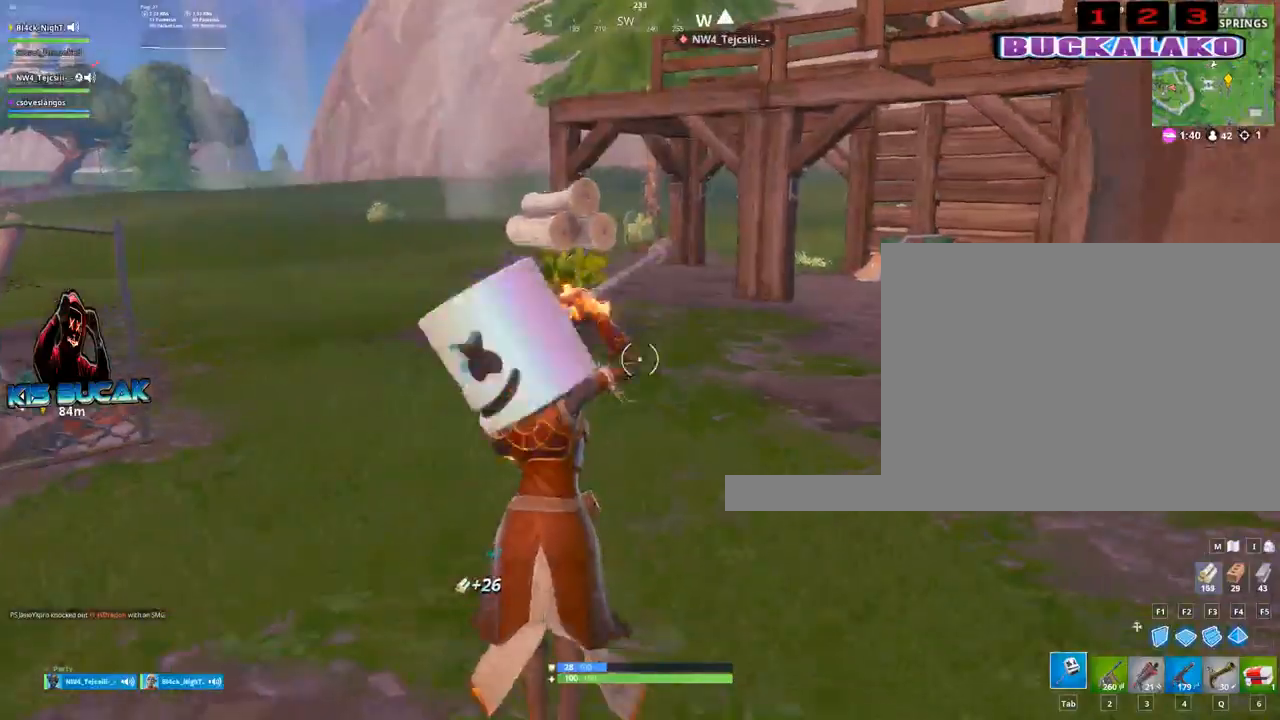
{"keys": ["w"], "mouse": [], "mouse_move": "still", "events": [[217, "a", "down"], [267, "3", "down"], [400, "3", "up"], [450, "a", "up"]]}
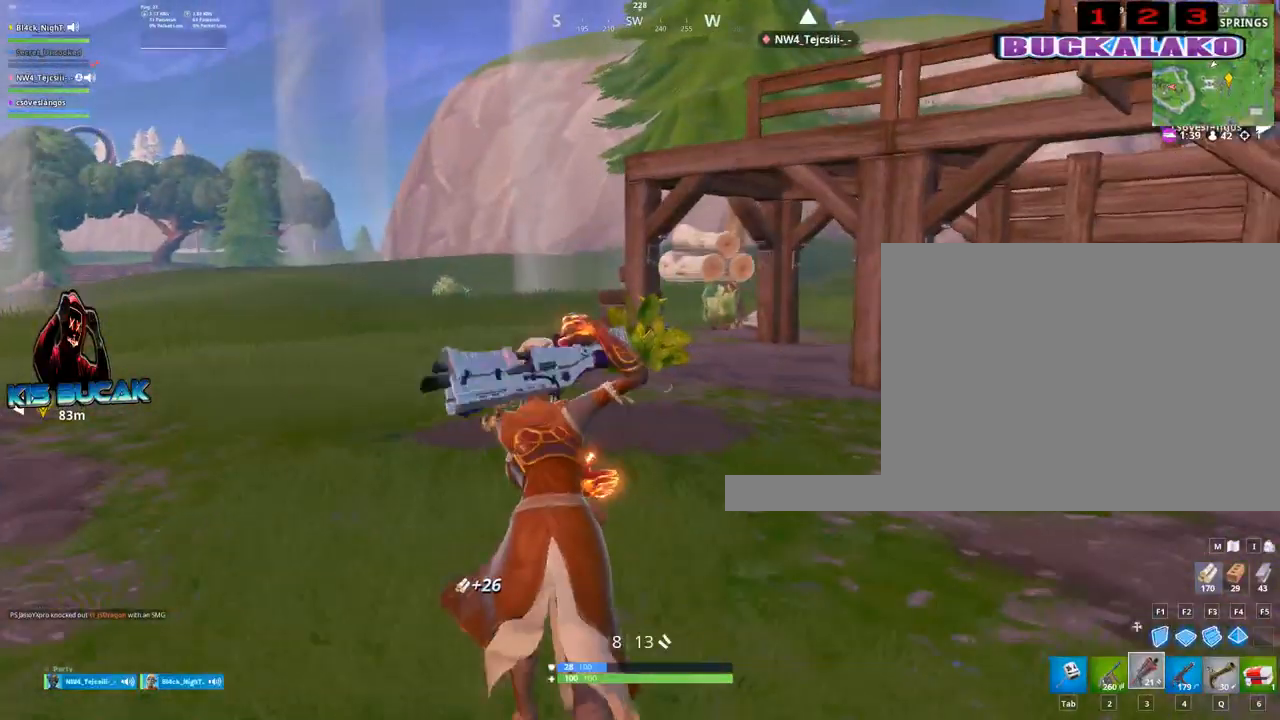
{"keys": ["4", "w"], "mouse": [], "mouse_move": "still", "events": [[50, "a", "down"], [183, "space", "down"], [283, "a", "up"], [333, "space", "up"], [467, "4", "down"]]}
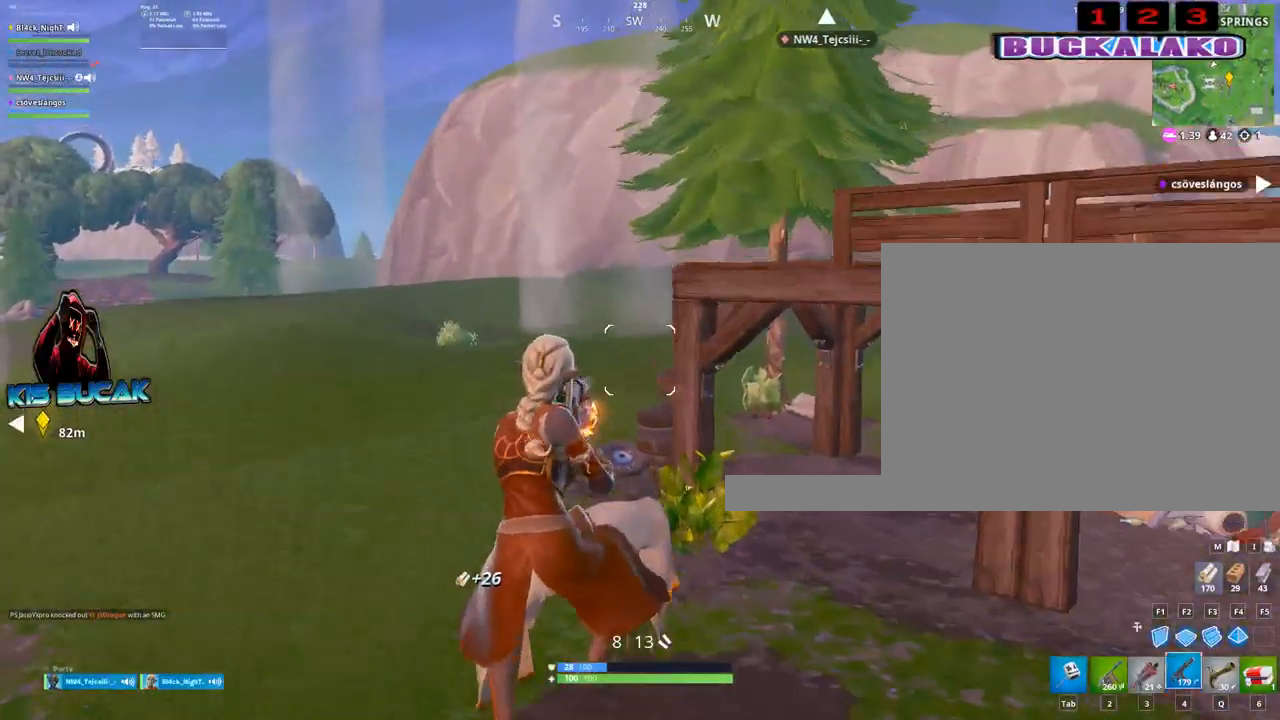
{"keys": ["4", "w"], "mouse": [], "mouse_move": "still", "events": [[67, "4", "up"], [67, "tab", "down"], [150, "tab", "up"], [200, "4", "down"], [300, "tab", "down"], [350, "4", "up"], [383, "tab", "up"], [433, "4", "down"]]}
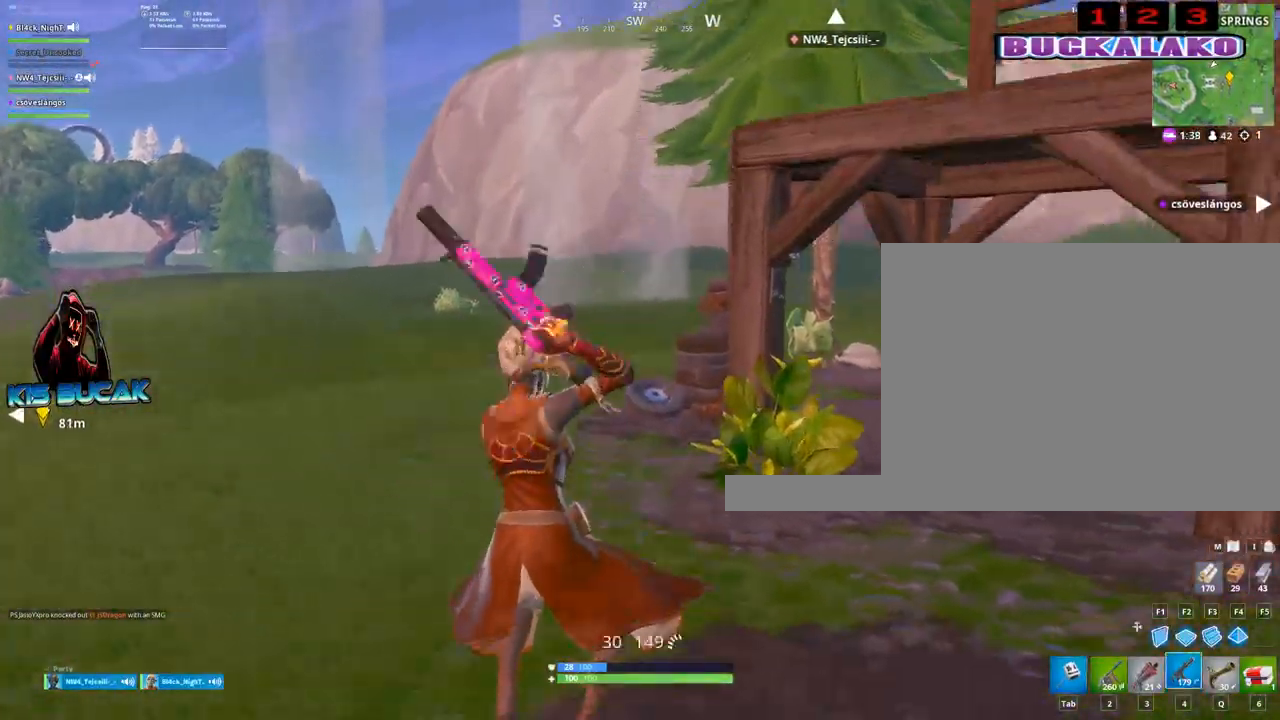
{"keys": ["a", "w"], "mouse": [], "mouse_move": "still", "events": [[33, "4", "up"], [33, "tab", "down"], [83, "tab", "up"], [500, "a", "down"]]}
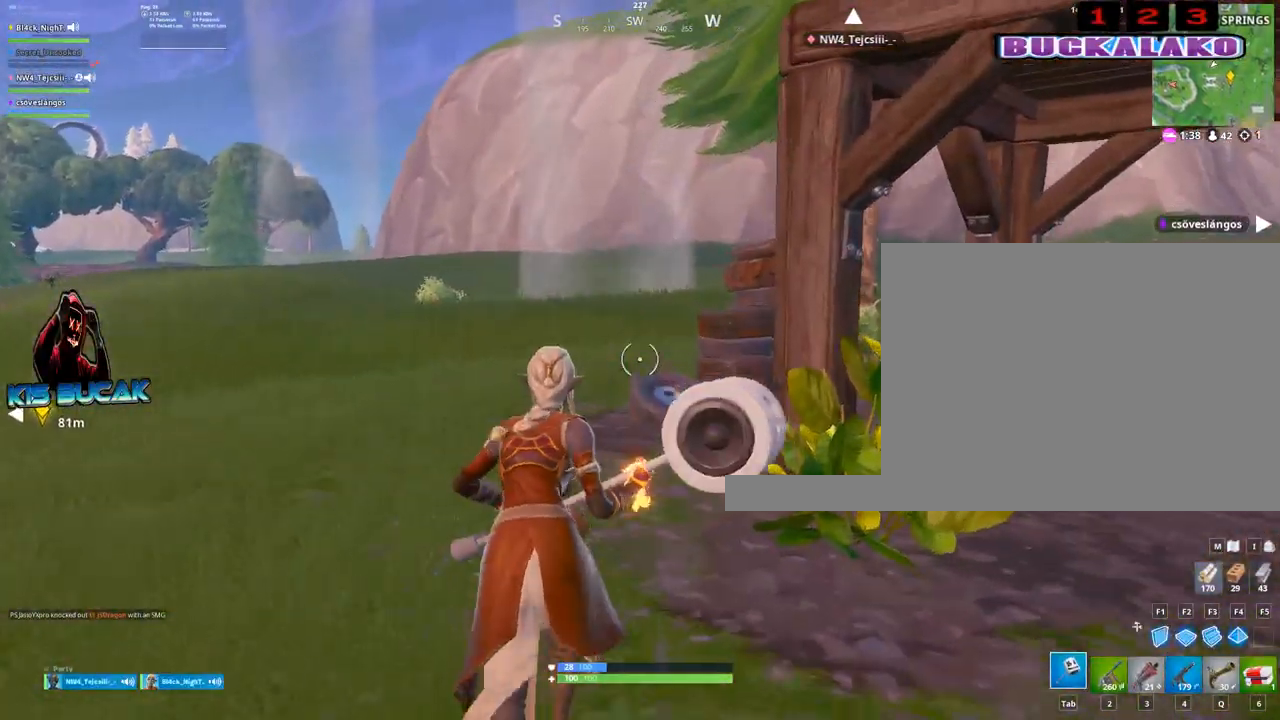
{"keys": ["space", "w"], "mouse": [], "mouse_move": "up-right", "events": [[50, "2", "down"], [133, "2", "up"], [233, "a", "up"], [417, "space", "down"]]}
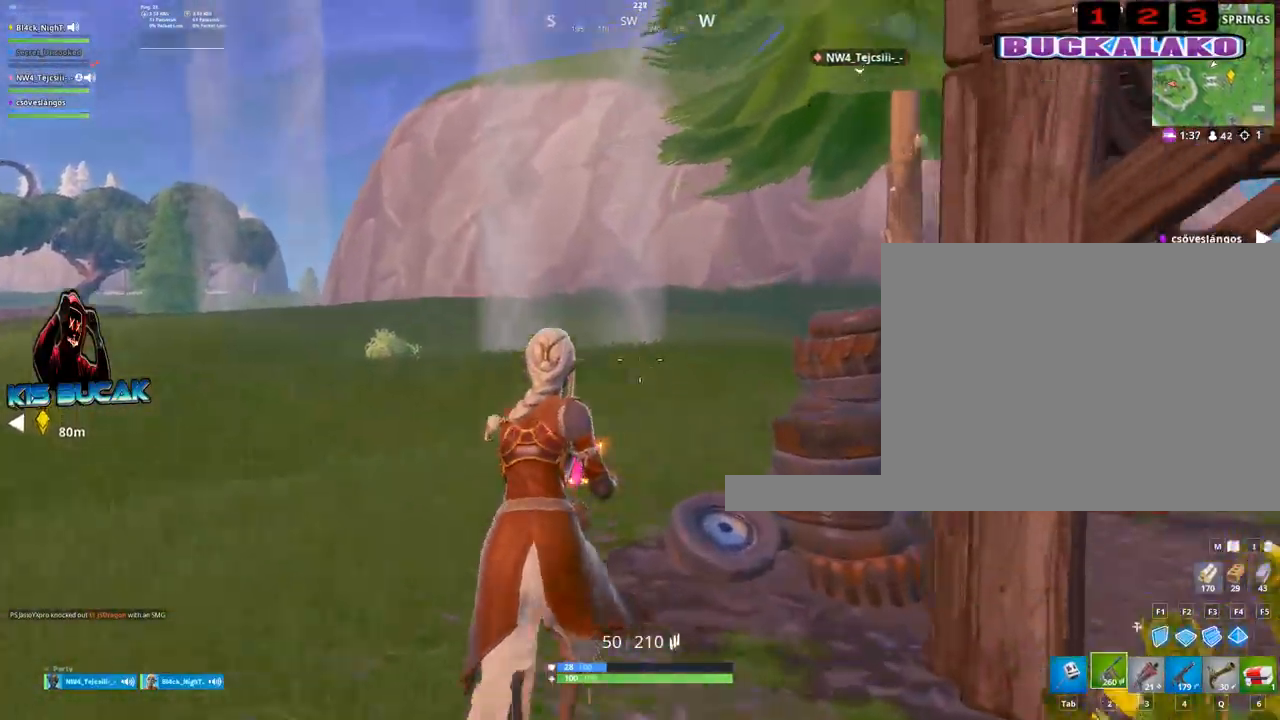
{"keys": ["4", "w"], "mouse": [], "mouse_move": "still", "events": [[17, "r", "down"], [17, "space", "up"], [117, "r", "up"], [200, "a", "down"], [350, "a", "up"], [433, "4", "down"]]}
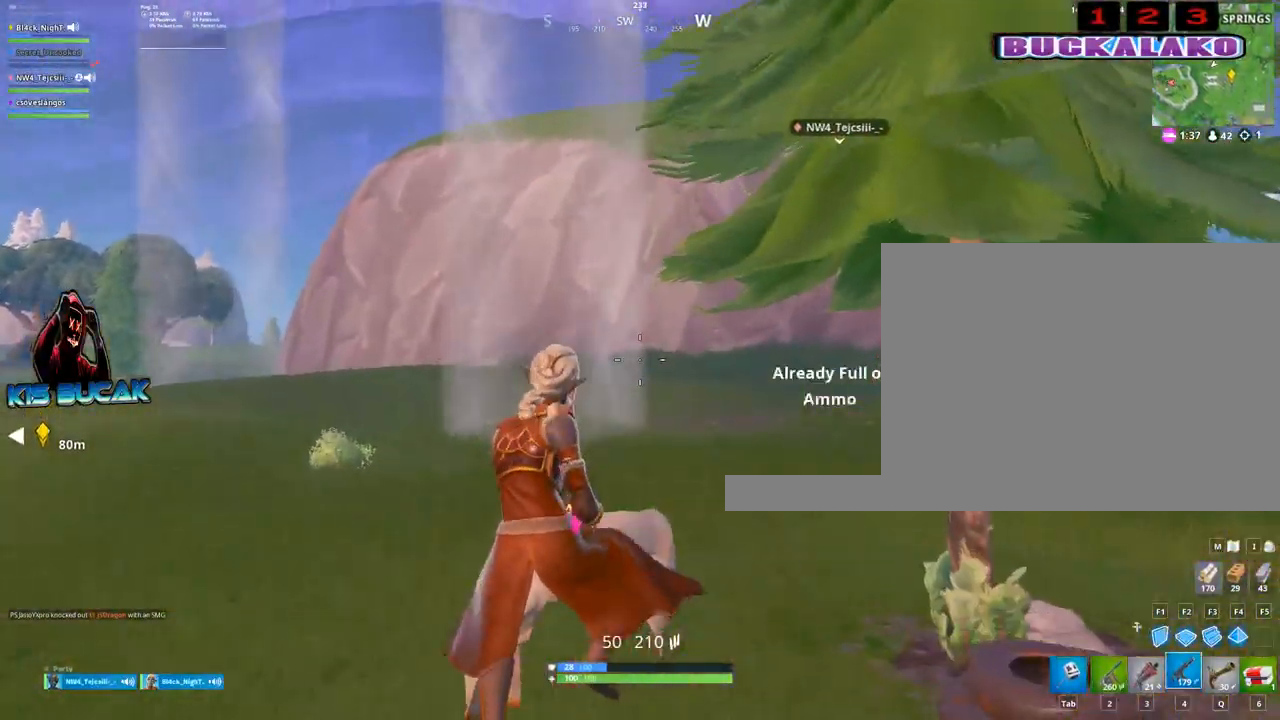
{"keys": ["w"], "mouse": [], "mouse_move": "up", "events": [[33, "4", "up"], [33, "tab", "down"], [133, "tab", "up"], [167, "4", "down"], [267, "4", "up"], [267, "tab", "down"], [317, "tab", "up"]]}